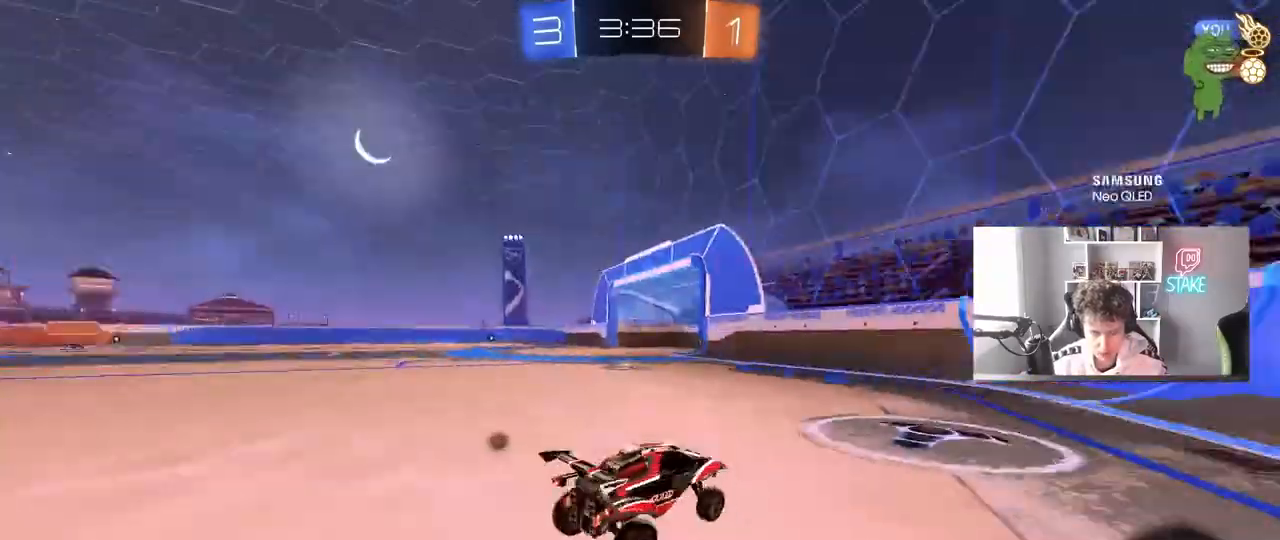
Gameplay with keyboard and mouse; each line is a JSON object with the keys and mouse buttons held at the frame after it. "events" lists presses ("down") and releases ("up") of "1", "2", "3", "4", "5", "a", "alt", "c", "caps_lock", "ctrl", "d", "e", "f", "g", "q", "r", "s", "shift", "space", "t", "tab", "v", "w", "x", "z", "mouse_left", "mouse_wheel" and "mouse_right" between this image and that frame as [ms after this image, input, new state], when the widget could be followed in between. "mouse_left", "mouse_wheel", "mouse_right" = the "left", "wheel", "right" buttons of the "mouse" list. No other keys are recorded. "wheel" means that the mouse wheel is clicked or scrolled. "mouse_move" is the direction in which the mouse moves at that frame (one of eight, or "still"), when it could be read.
{"keys": ["a", "w"], "mouse": [], "mouse_move": "still", "events": [[17, "a", "down"], [67, "space", "up"], [350, "shift", "down"], [400, "shift", "up"]]}
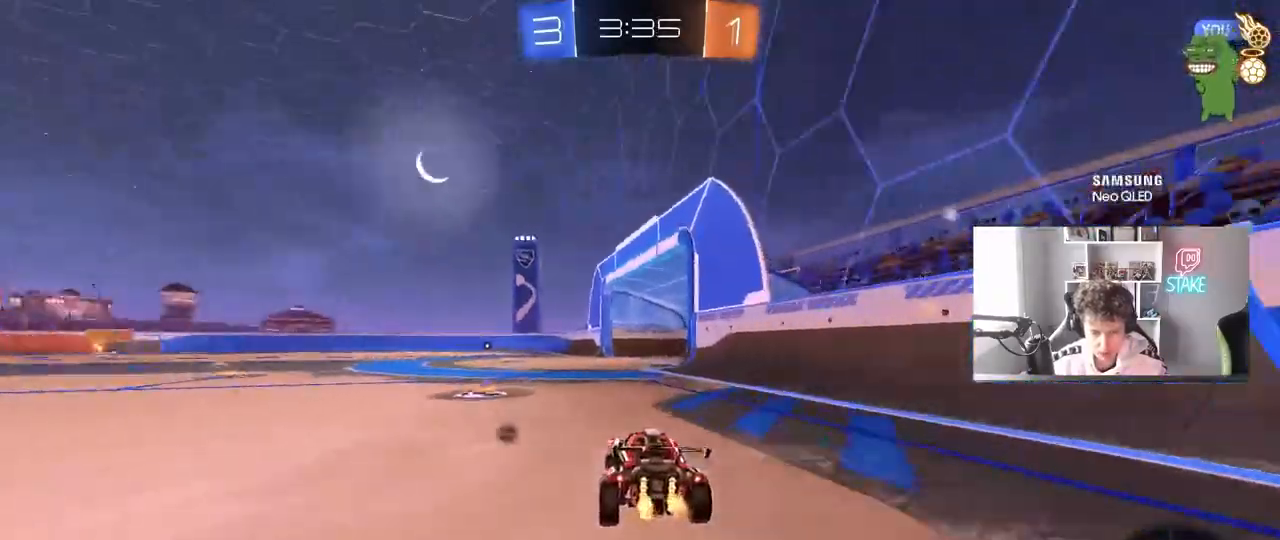
{"keys": ["w"], "mouse": [], "mouse_move": "still", "events": [[183, "space", "down"], [367, "a", "up"], [367, "space", "up"], [417, "d", "down"], [417, "mouse_right", "down"], [467, "d", "up"], [467, "mouse_right", "up"]]}
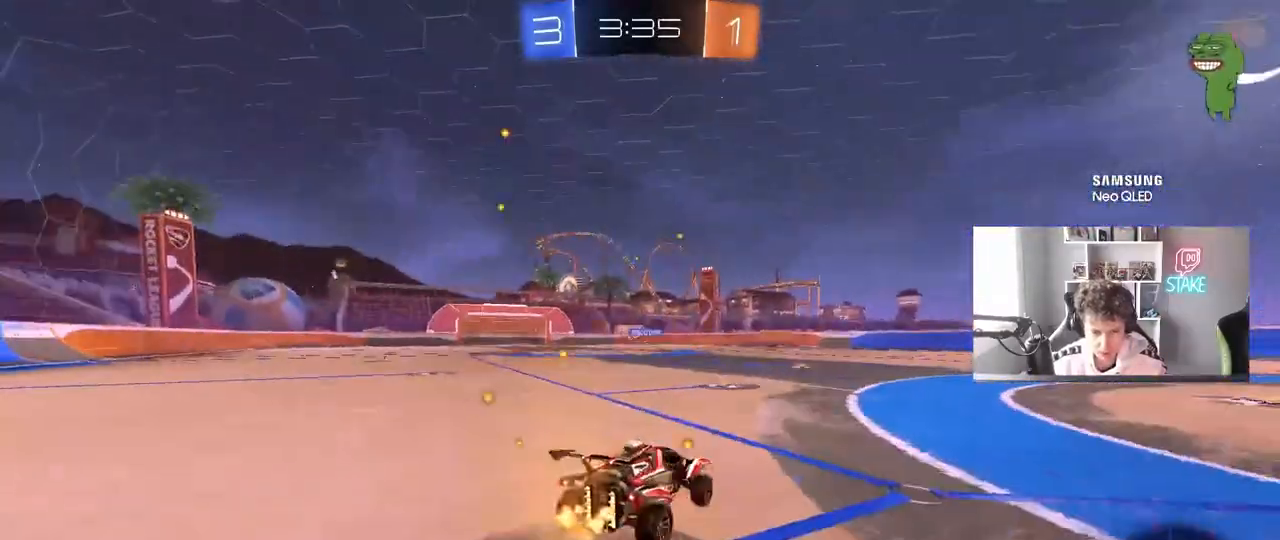
{"keys": ["a", "shift"], "mouse": [], "mouse_move": "still", "events": [[17, "a", "down"], [17, "shift", "down"], [67, "mouse_right", "down"], [100, "mouse_left", "down"], [100, "s", "down"], [100, "w", "up"], [200, "mouse_left", "up"], [200, "mouse_right", "up"], [433, "s", "up"]]}
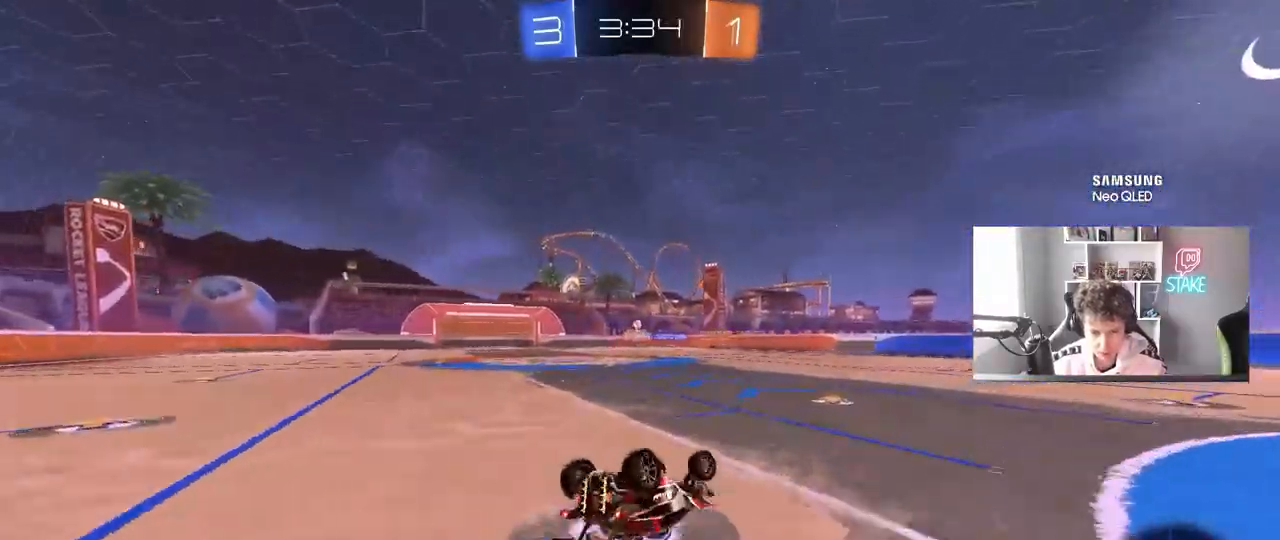
{"keys": ["d"], "mouse": [], "mouse_move": "still", "events": [[67, "s", "down"], [267, "s", "up"], [300, "shift", "up"], [350, "a", "up"], [500, "d", "down"]]}
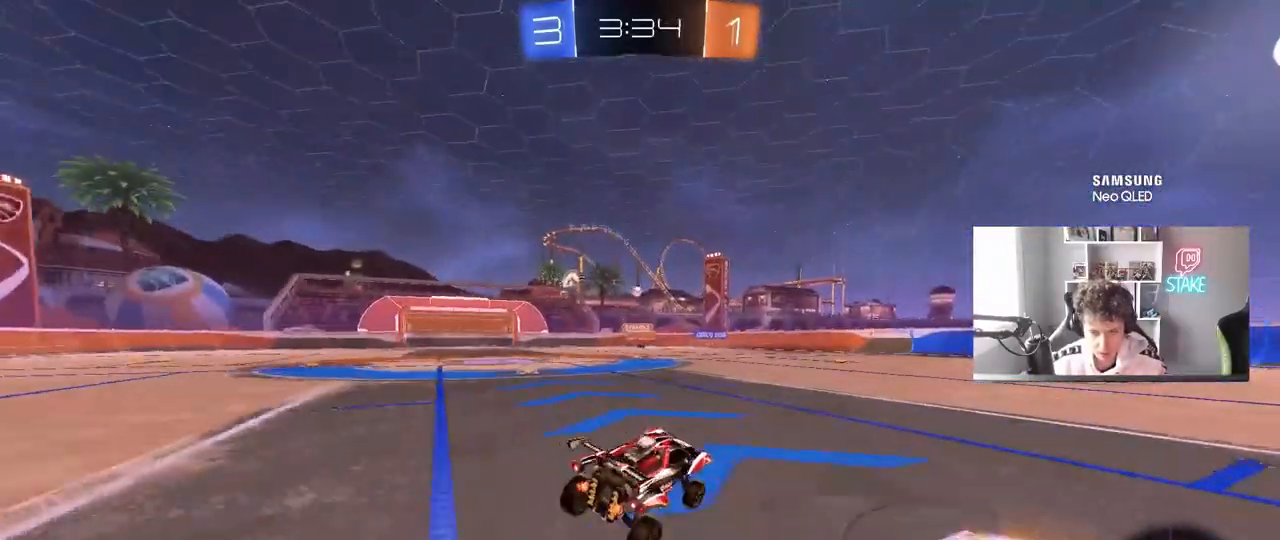
{"keys": ["w"], "mouse": [], "mouse_move": "still", "events": [[50, "w", "down"], [233, "d", "up"]]}
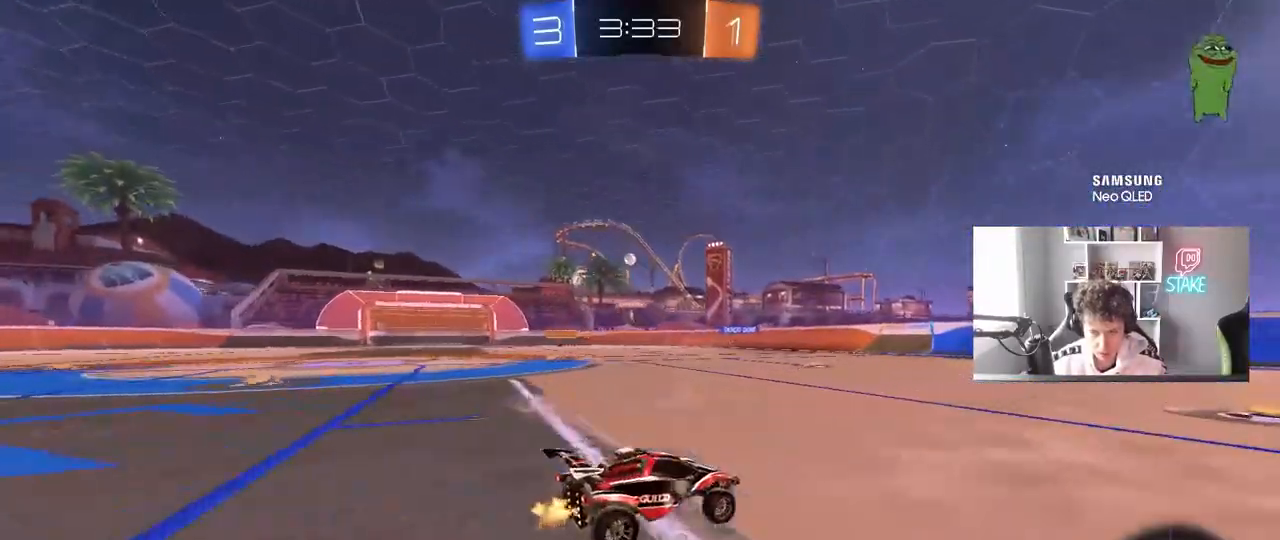
{"keys": ["w"], "mouse": [], "mouse_move": "still", "events": [[17, "d", "down"], [200, "a", "down"], [200, "d", "up"], [283, "a", "up"]]}
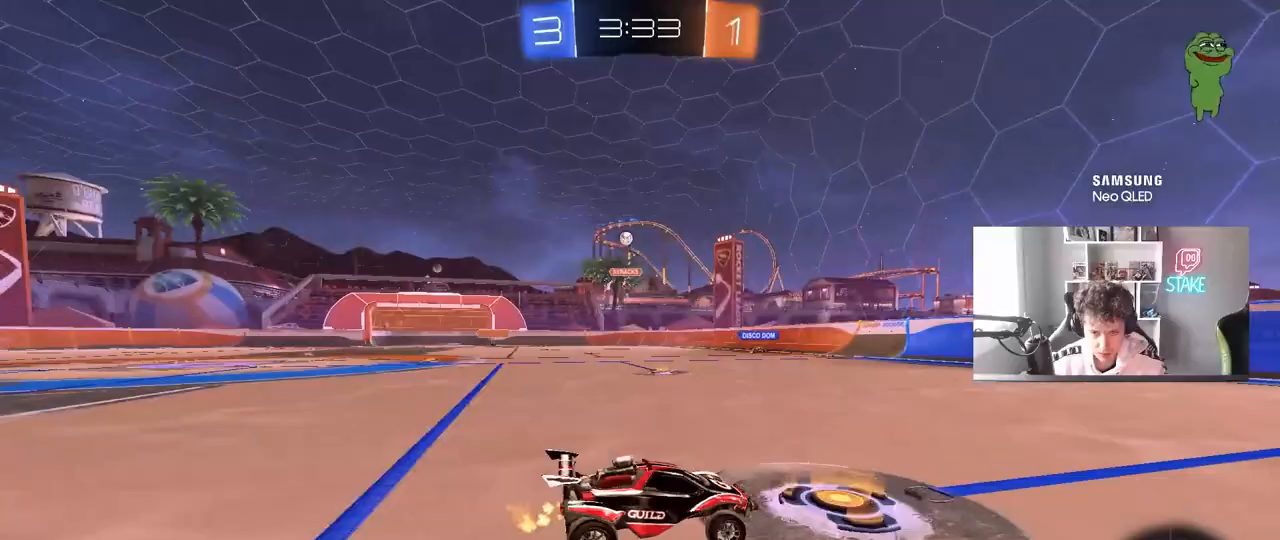
{"keys": ["a", "w"], "mouse": [], "mouse_move": "still", "events": [[67, "a", "down"], [67, "shift", "down"], [400, "shift", "up"]]}
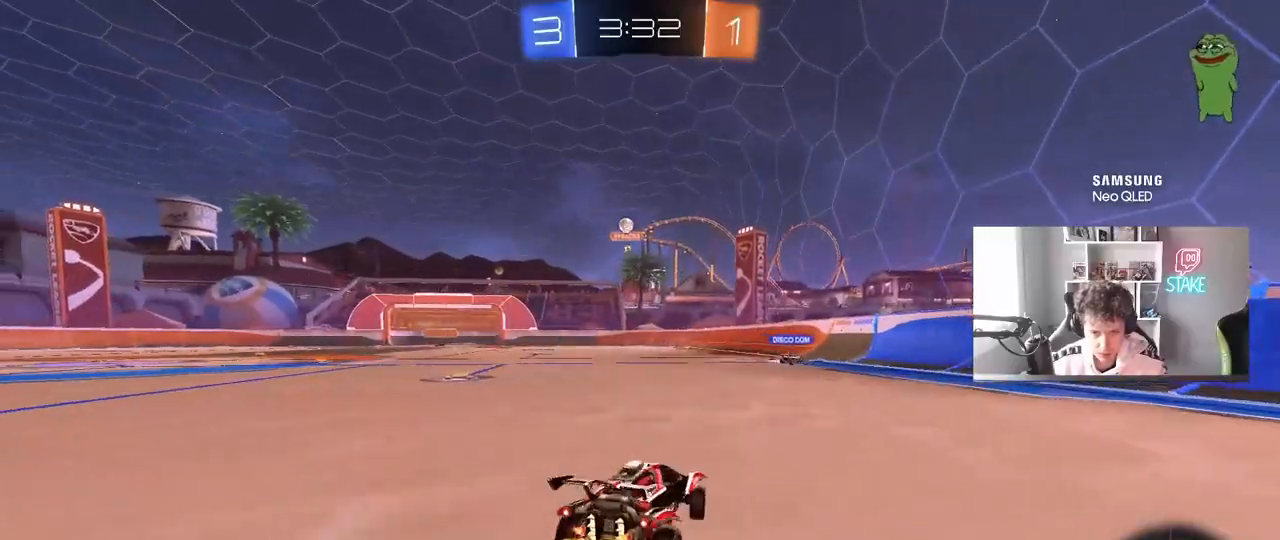
{"keys": ["d", "w"], "mouse": [], "mouse_move": "still", "events": [[33, "shift", "down"], [133, "shift", "up"], [183, "a", "up"], [317, "d", "down"]]}
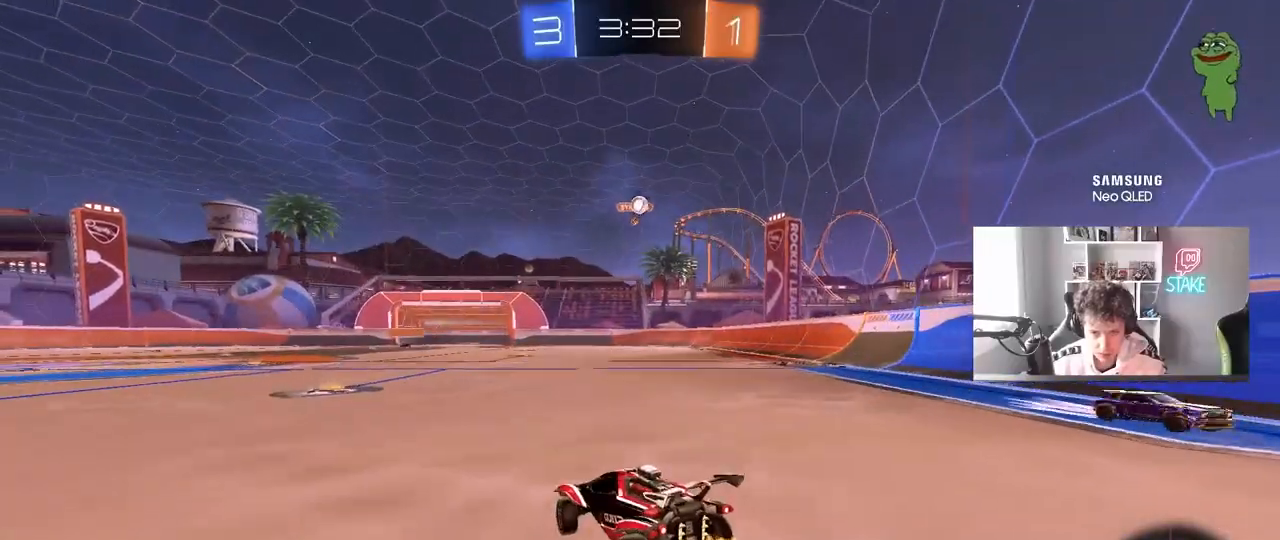
{"keys": ["d", "w"], "mouse": [], "mouse_move": "still", "events": [[250, "shift", "down"], [383, "shift", "up"]]}
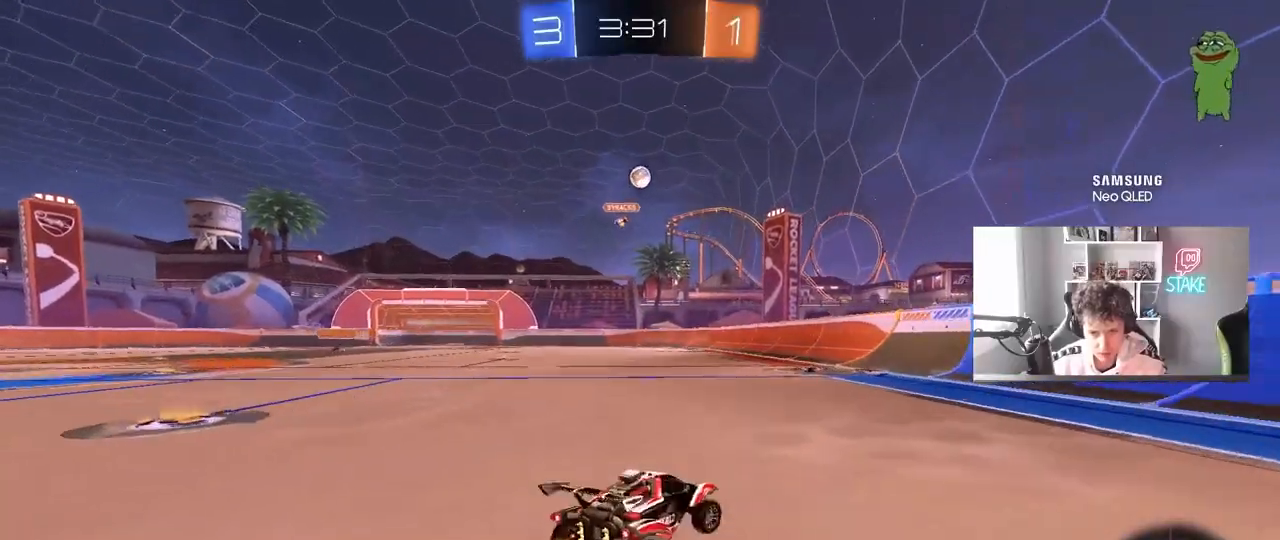
{"keys": ["a", "w"], "mouse": [], "mouse_move": "still", "events": [[67, "w", "up"], [117, "d", "up"], [217, "a", "down"], [217, "s", "down"], [350, "s", "up"], [500, "w", "down"]]}
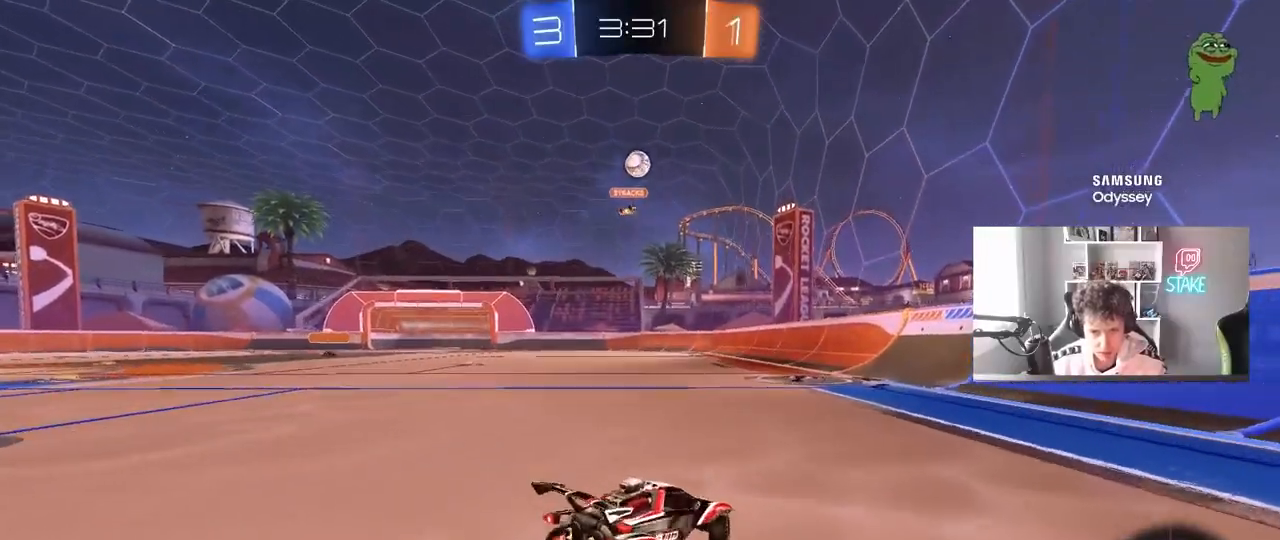
{"keys": ["d", "w"], "mouse": [], "mouse_move": "still", "events": [[83, "a", "up"], [417, "d", "down"]]}
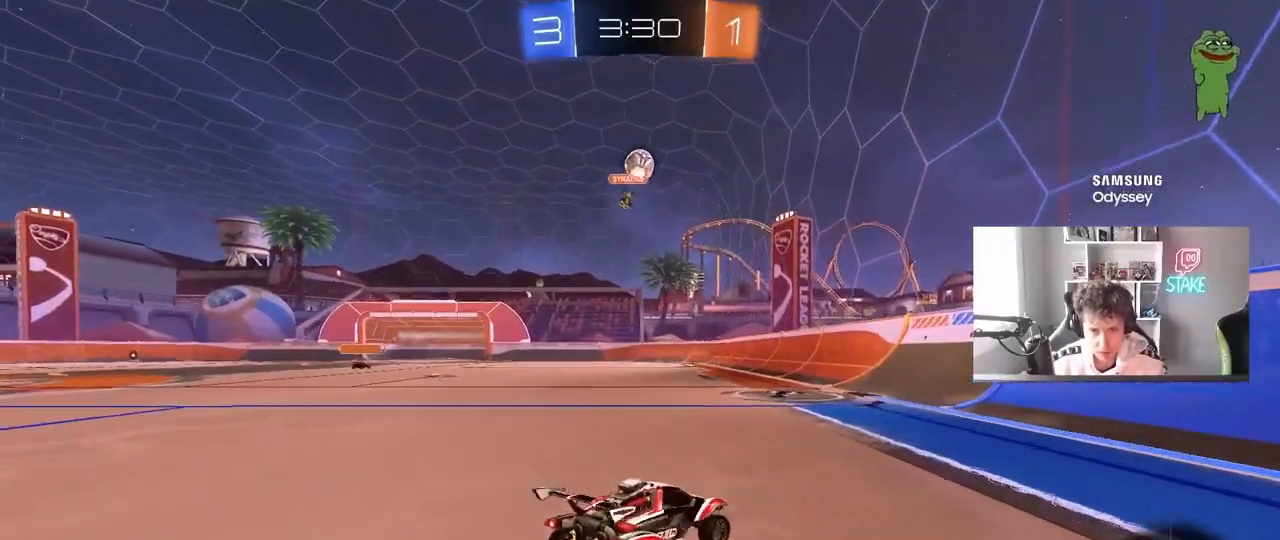
{"keys": ["d", "w"], "mouse": ["left"], "mouse_move": "still", "events": [[150, "a", "down"], [150, "d", "up"], [150, "w", "up"], [250, "a", "up"], [250, "d", "down"], [433, "mouse_left", "down"], [433, "w", "down"]]}
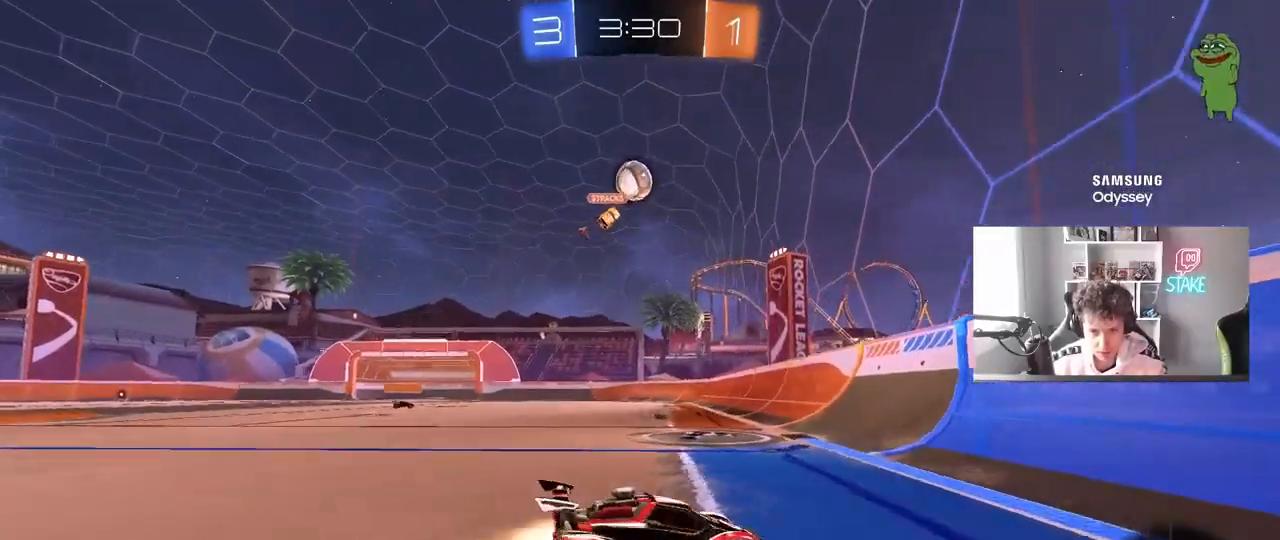
{"keys": ["a", "w"], "mouse": [], "mouse_move": "still", "events": [[67, "d", "up"], [167, "a", "down"], [217, "mouse_left", "up"], [267, "shift", "down"], [400, "shift", "up"]]}
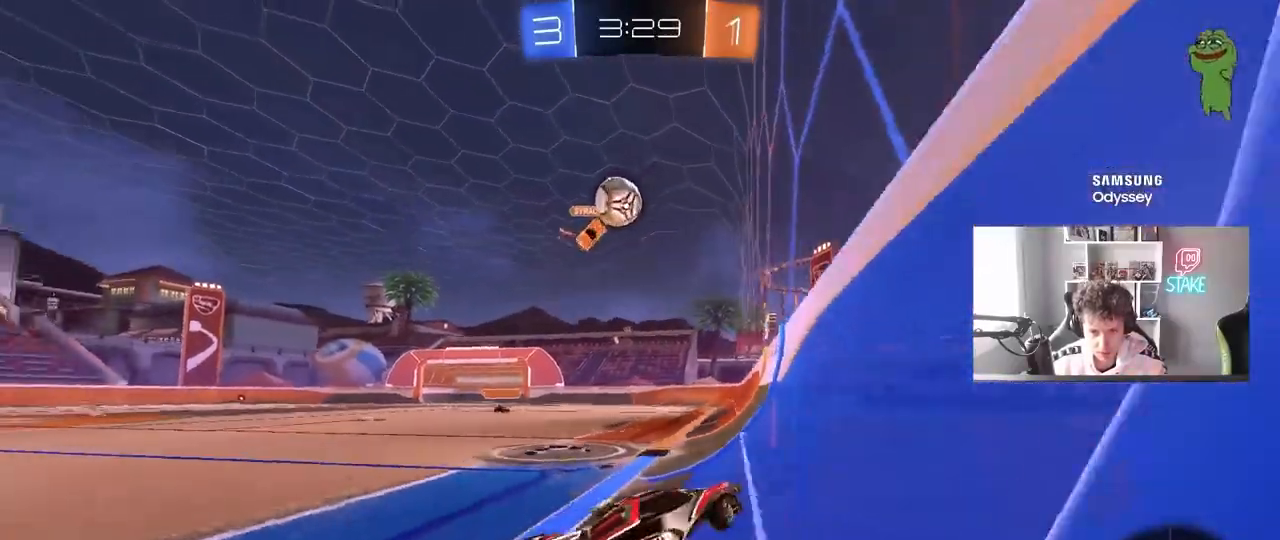
{"keys": ["d"], "mouse": ["left", "right"], "mouse_move": "still", "events": [[33, "a", "up"], [417, "d", "down"], [417, "mouse_left", "down"], [417, "w", "up"], [467, "mouse_right", "down"]]}
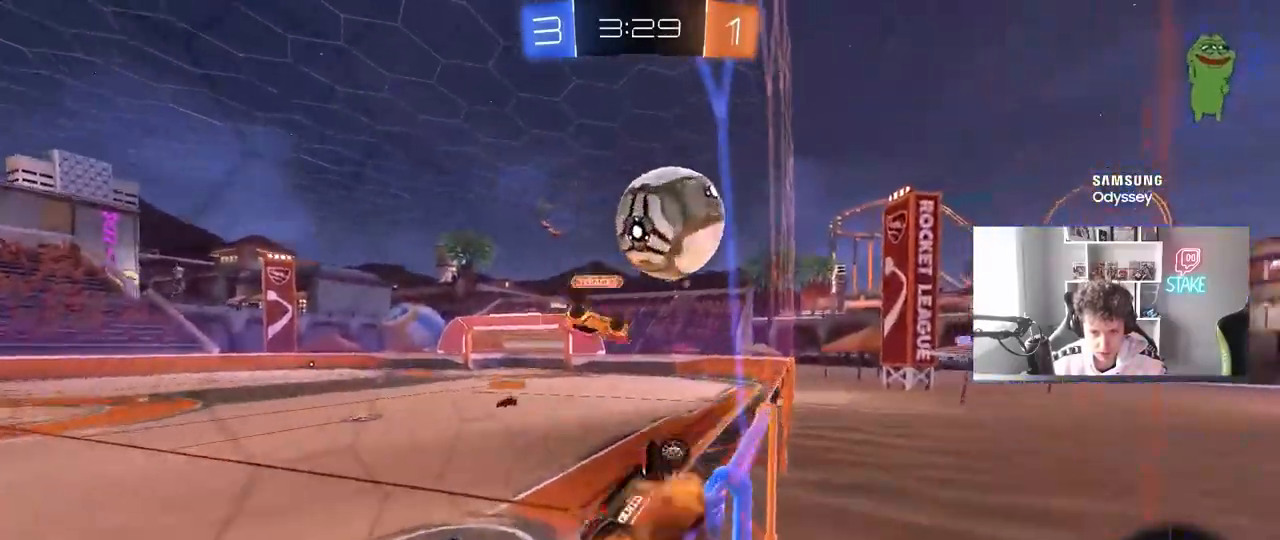
{"keys": ["a", "s", "shift"], "mouse": ["right"], "mouse_move": "still", "events": [[50, "mouse_right", "up"], [100, "d", "up"], [150, "a", "down"], [150, "shift", "down"], [150, "w", "down"], [300, "mouse_left", "up"], [333, "mouse_right", "down"], [383, "s", "down"], [383, "w", "up"]]}
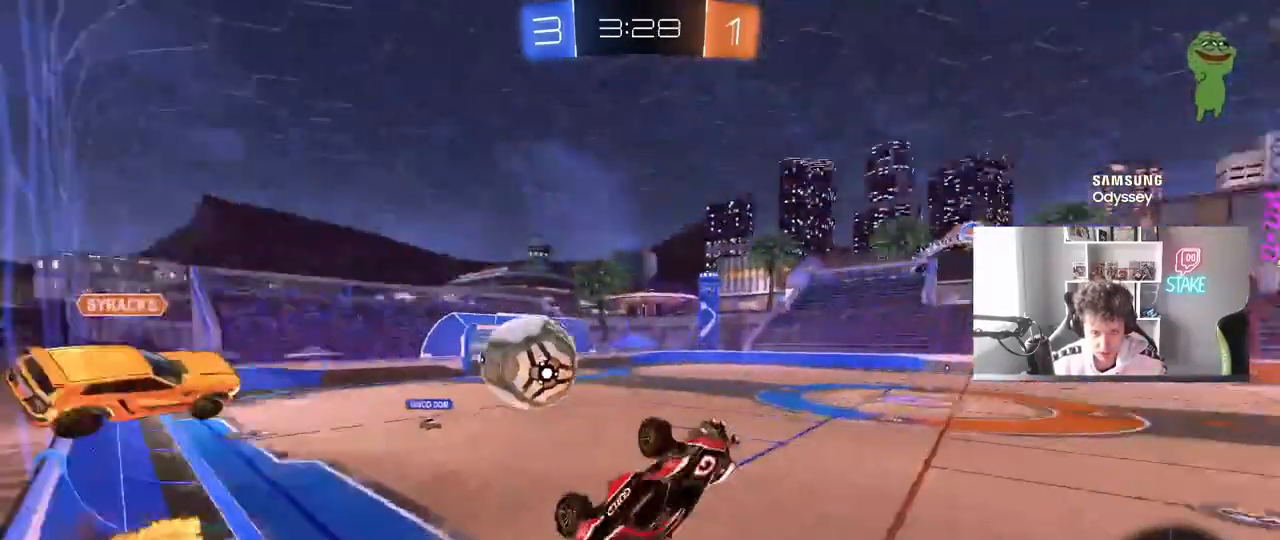
{"keys": ["d", "shift"], "mouse": [], "mouse_move": "still", "events": [[33, "mouse_right", "up"], [117, "s", "up"], [217, "shift", "up"], [250, "w", "down"], [400, "w", "up"], [500, "a", "up"], [500, "d", "down"], [500, "shift", "down"]]}
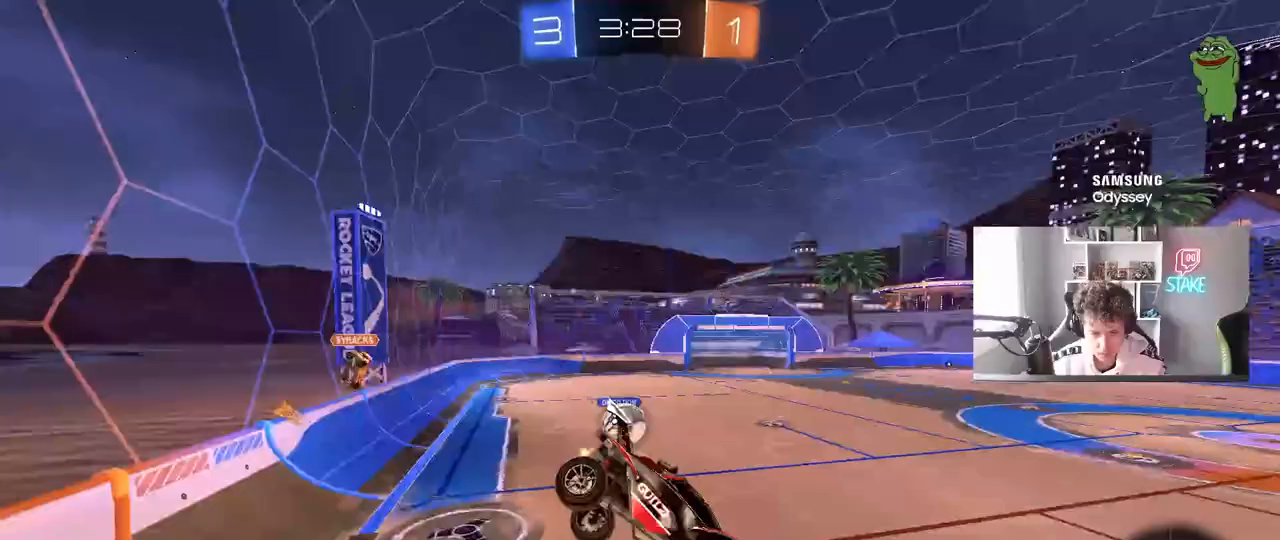
{"keys": ["a", "s"], "mouse": [], "mouse_move": "still", "events": [[183, "s", "down"], [183, "shift", "up"], [283, "d", "up"], [367, "a", "down"]]}
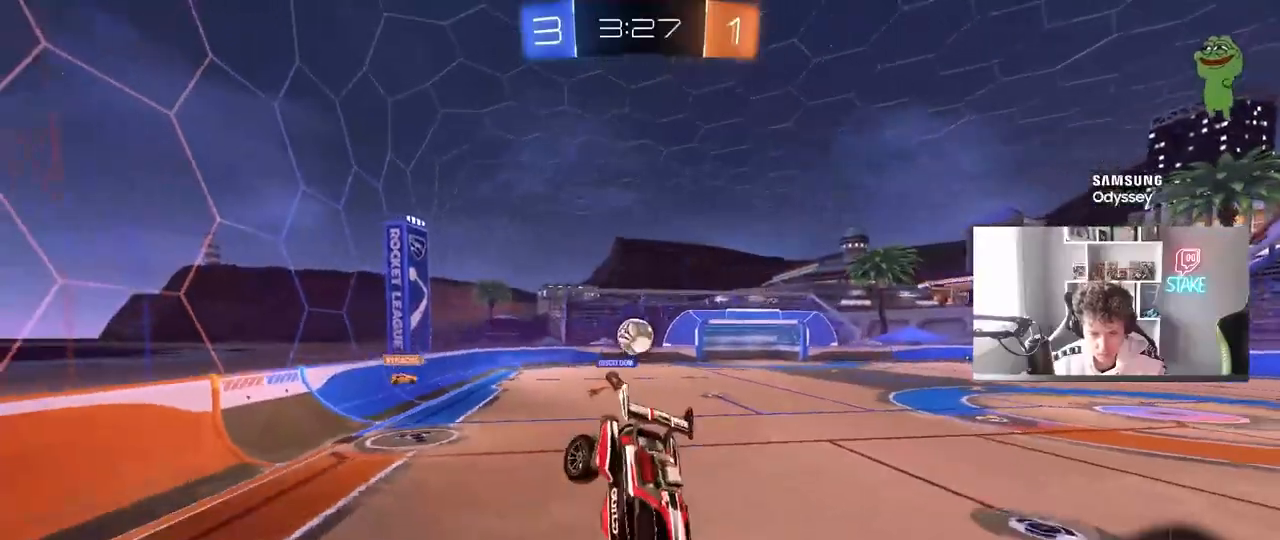
{"keys": ["a", "w"], "mouse": ["left"], "mouse_move": "still", "events": [[17, "a", "up"], [67, "d", "down"], [67, "space", "down"], [150, "s", "up"], [200, "d", "up"], [250, "space", "up"], [283, "mouse_left", "down"], [433, "w", "down"], [483, "a", "down"]]}
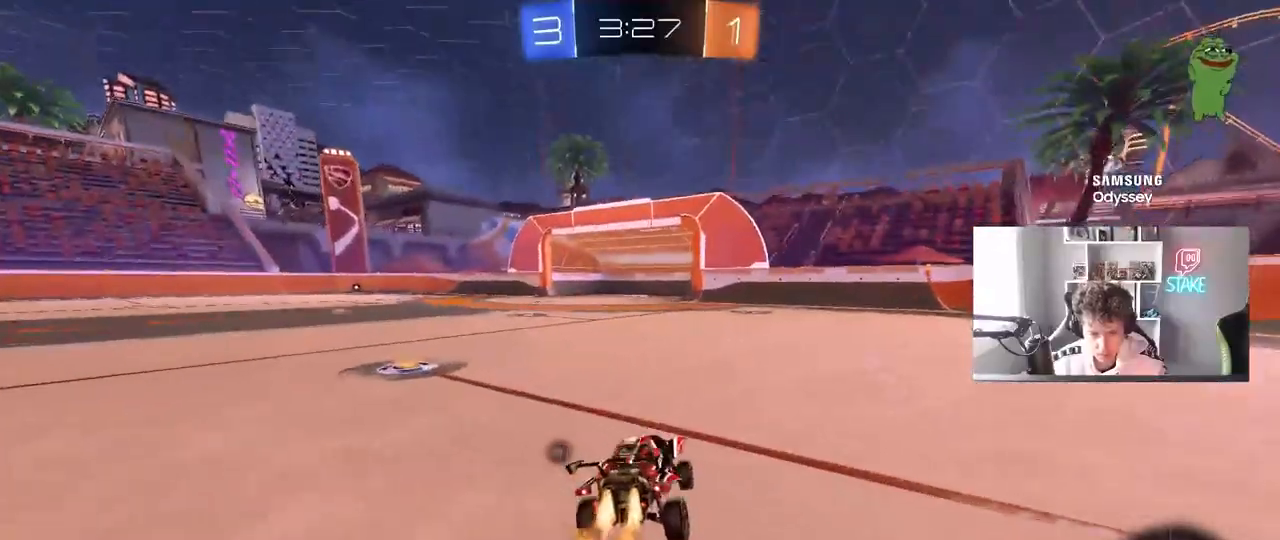
{"keys": ["w"], "mouse": [], "mouse_move": "still", "events": [[350, "a", "up"], [500, "mouse_left", "up"]]}
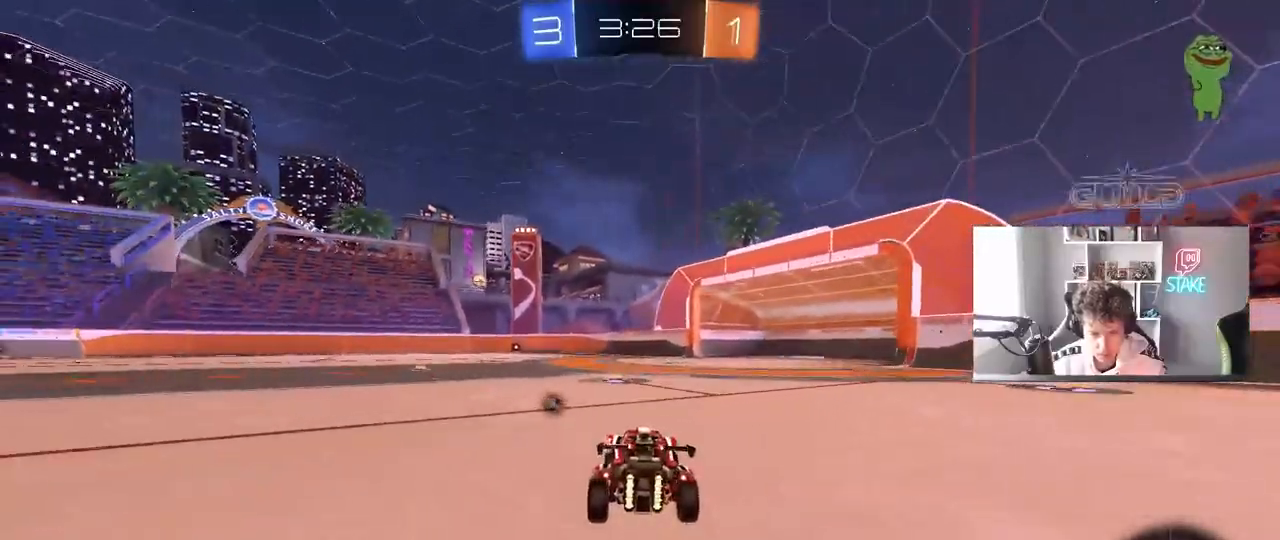
{"keys": ["a", "w"], "mouse": [], "mouse_move": "still", "events": [[83, "space", "down"], [183, "a", "down"], [183, "shift", "down"], [233, "space", "up"], [267, "shift", "up"]]}
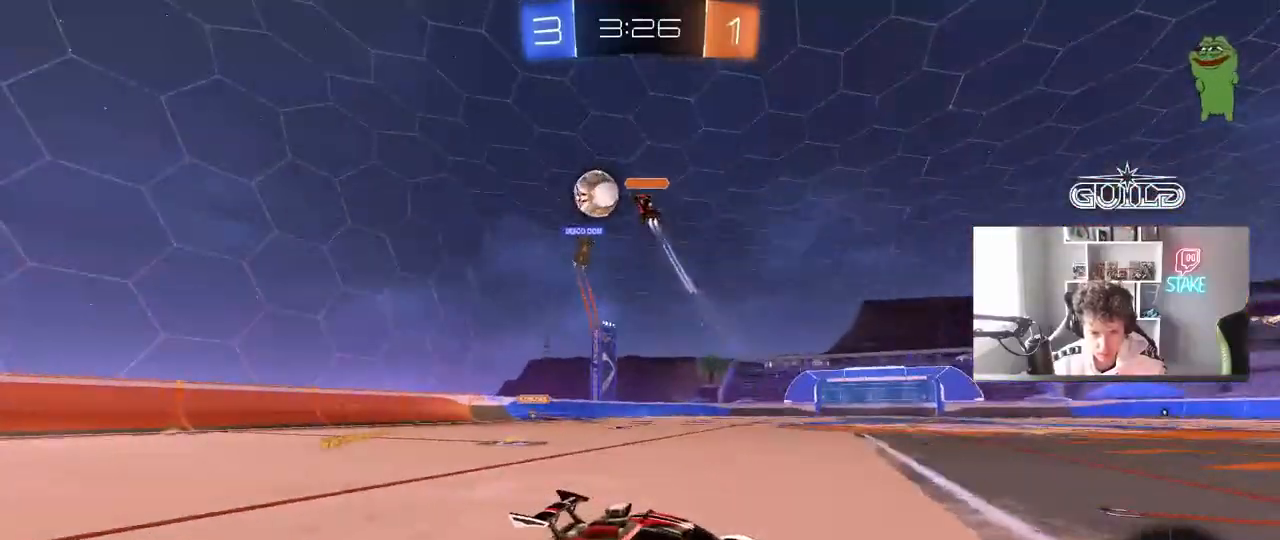
{"keys": ["a", "shift", "w"], "mouse": [], "mouse_move": "still", "events": [[150, "a", "up"], [433, "a", "down"], [483, "shift", "down"]]}
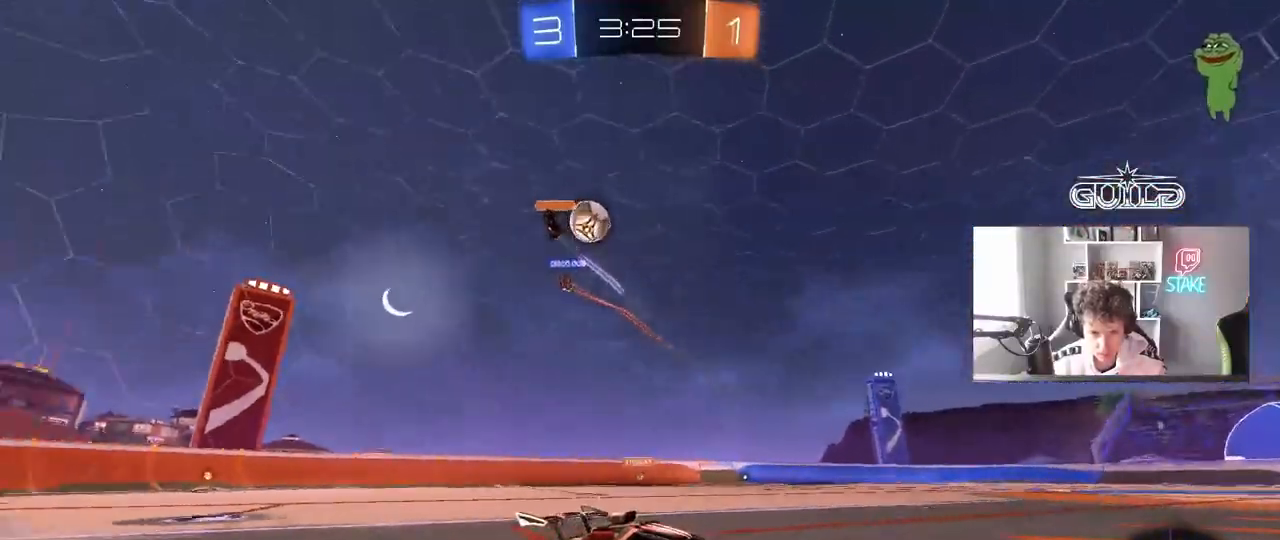
{"keys": ["d", "w"], "mouse": [], "mouse_move": "still", "events": [[167, "shift", "up"], [400, "a", "up"], [450, "d", "down"]]}
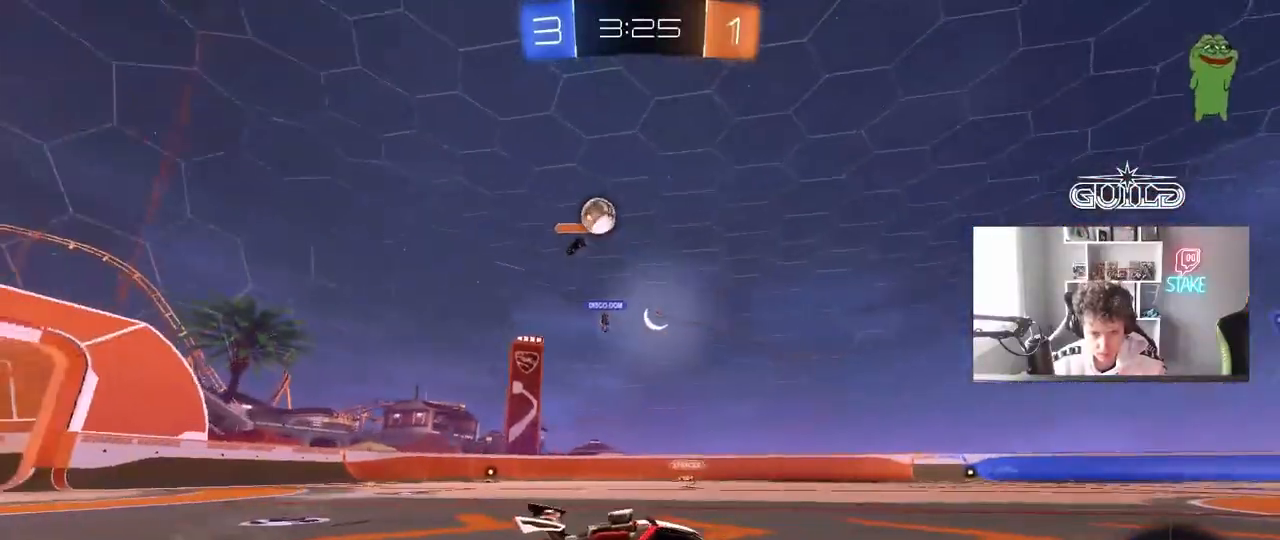
{"keys": ["w"], "mouse": [], "mouse_move": "still", "events": [[133, "d", "up"]]}
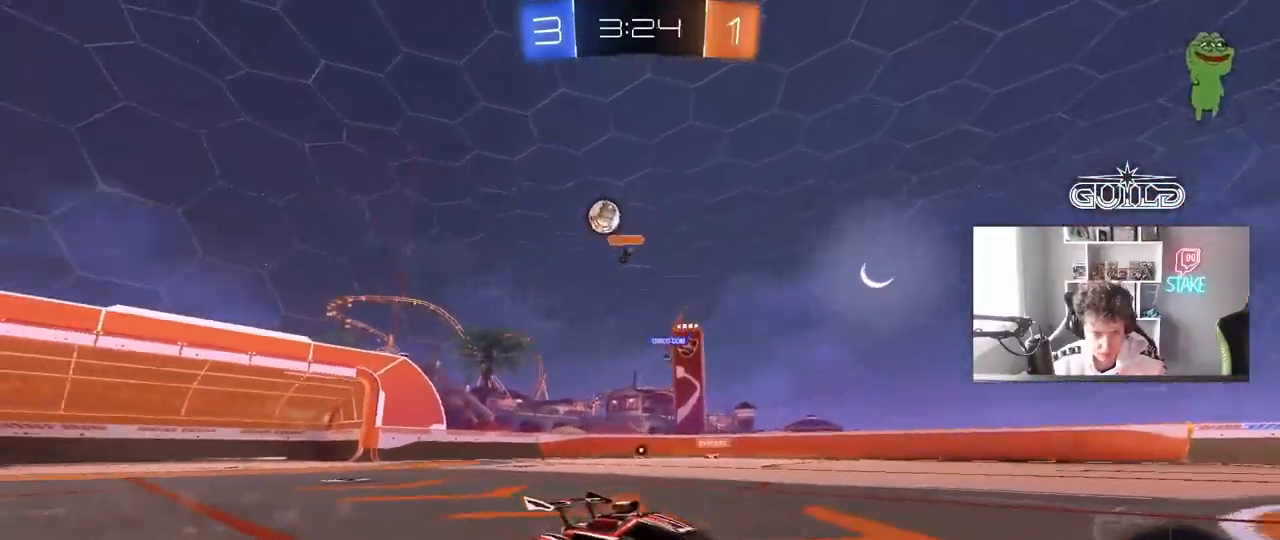
{"keys": ["a", "w"], "mouse": [], "mouse_move": "still", "events": [[100, "a", "down"], [150, "shift", "down"], [433, "shift", "up"]]}
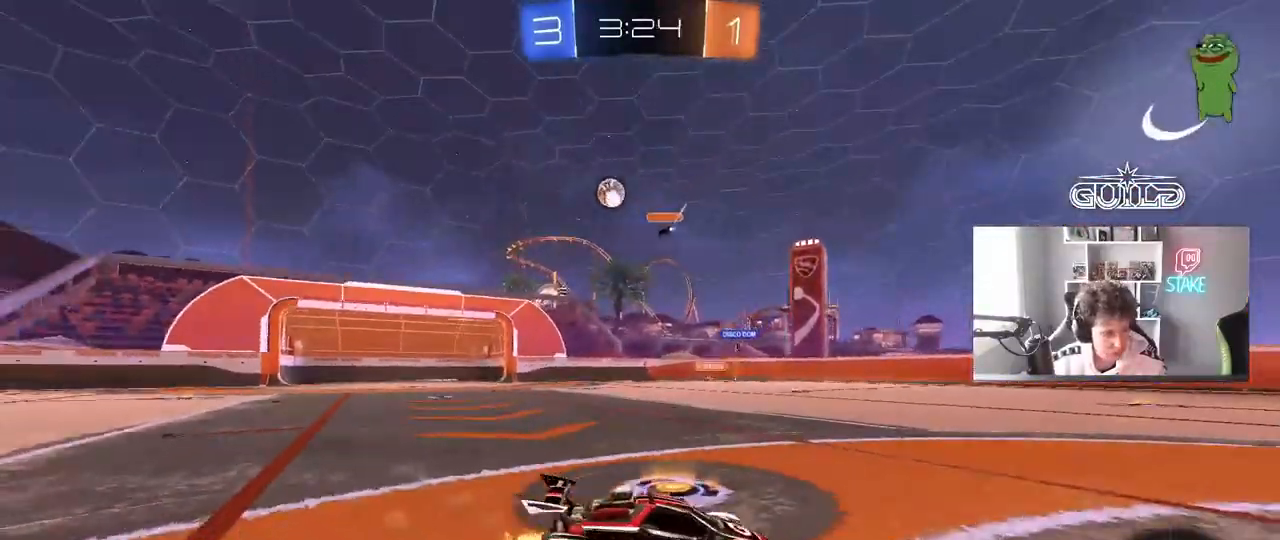
{"keys": ["a", "w"], "mouse": [], "mouse_move": "still", "events": [[33, "a", "up"], [267, "a", "down"], [317, "shift", "down"], [400, "shift", "up"]]}
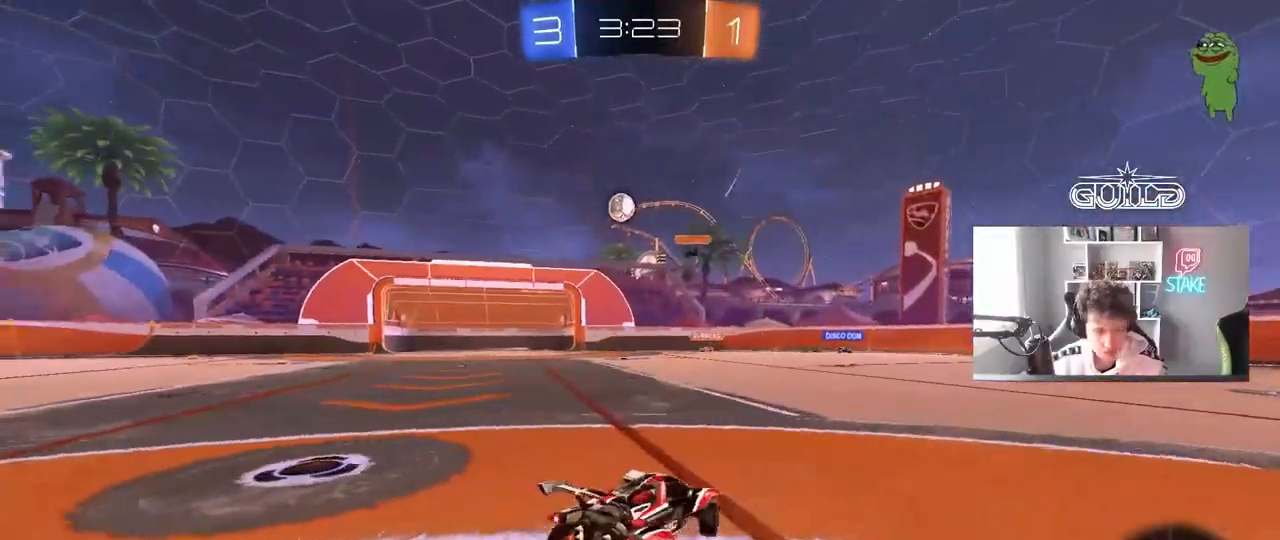
{"keys": ["d", "w"], "mouse": [], "mouse_move": "still", "events": [[267, "shift", "down"], [317, "shift", "up"], [417, "a", "up"], [467, "d", "down"]]}
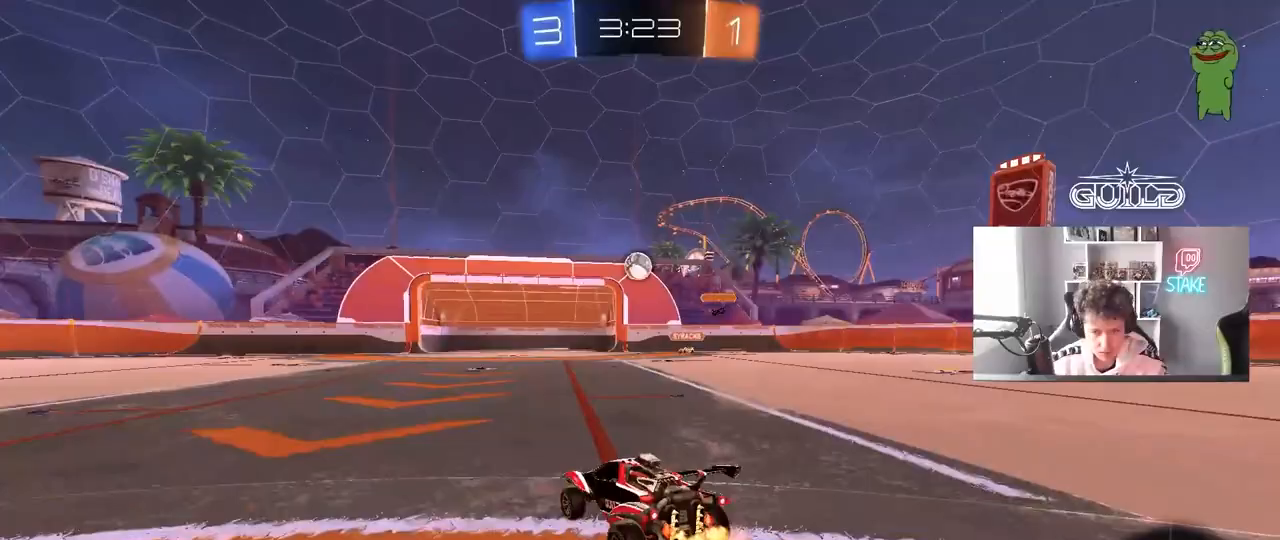
{"keys": ["a", "shift", "w"], "mouse": [], "mouse_move": "still", "events": [[150, "d", "up"], [433, "a", "down"], [483, "shift", "down"]]}
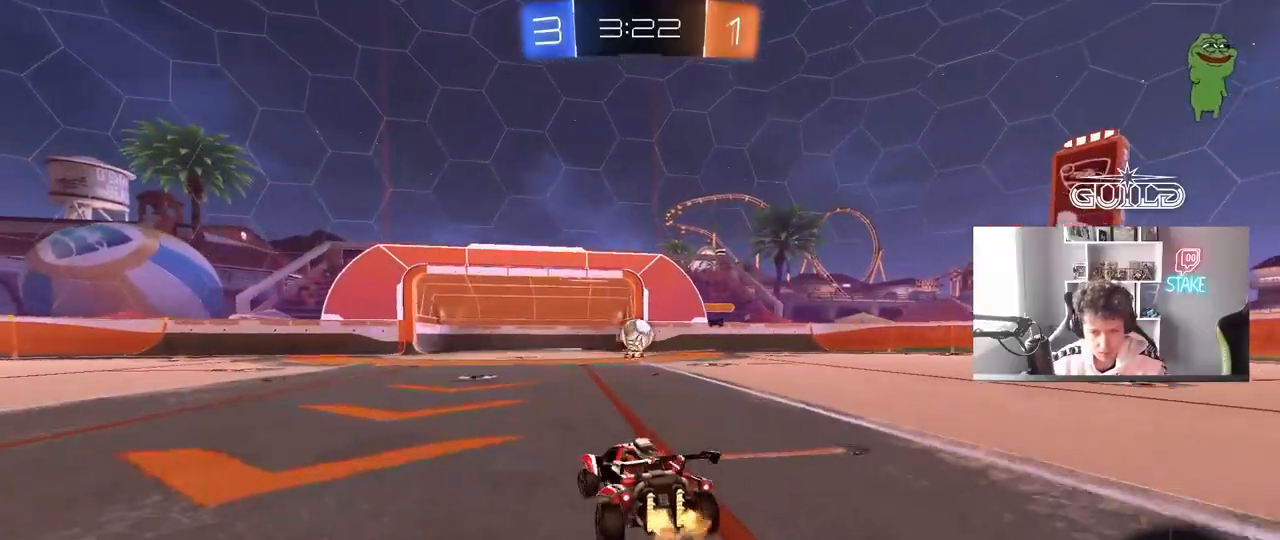
{"keys": ["a", "w"], "mouse": ["left"], "mouse_move": "left", "events": [[67, "shift", "up"], [167, "shift", "down"], [300, "shift", "up"], [400, "mouse_left", "down"]]}
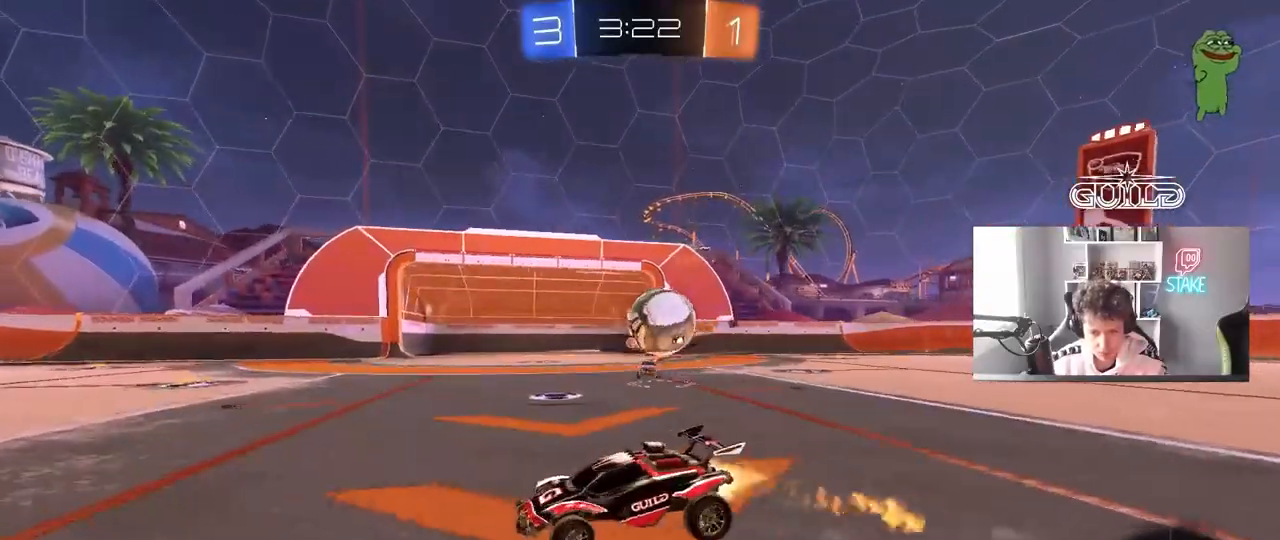
{"keys": ["a"], "mouse": ["right"], "mouse_move": "still", "events": [[83, "mouse_left", "up"], [183, "mouse_left", "down"], [417, "w", "up"], [467, "mouse_left", "up"], [467, "mouse_right", "down"]]}
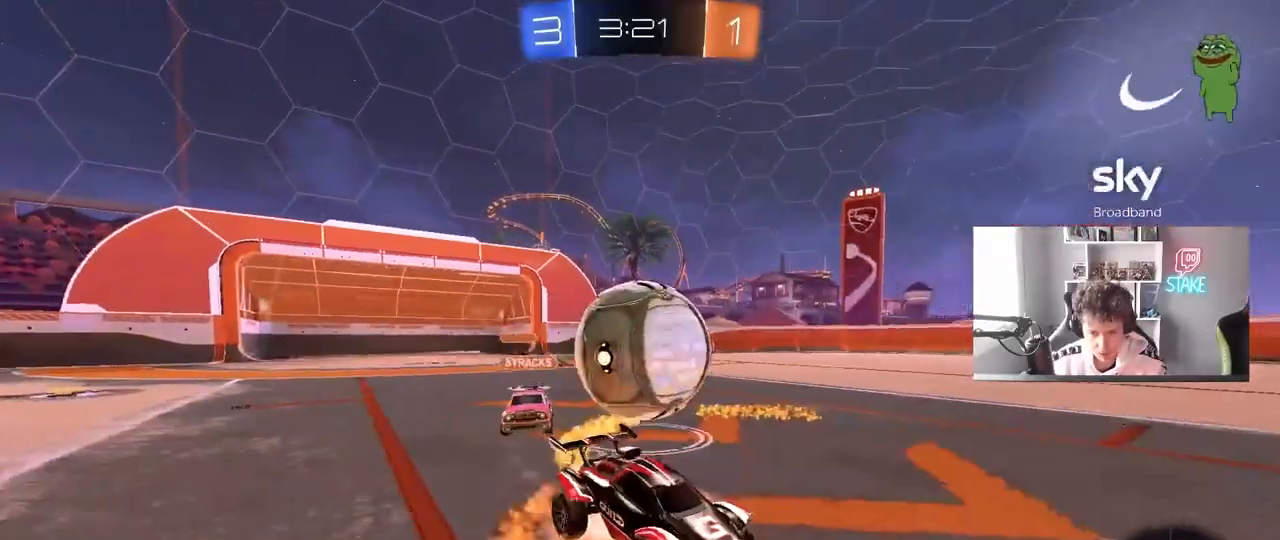
{"keys": ["a", "shift", "w"], "mouse": [], "mouse_move": "up", "events": [[17, "mouse_left", "down"], [50, "s", "down"], [100, "mouse_left", "up"], [100, "mouse_right", "up"], [150, "mouse_right", "down"], [200, "shift", "down"], [333, "s", "up"], [383, "mouse_right", "up"], [433, "w", "down"]]}
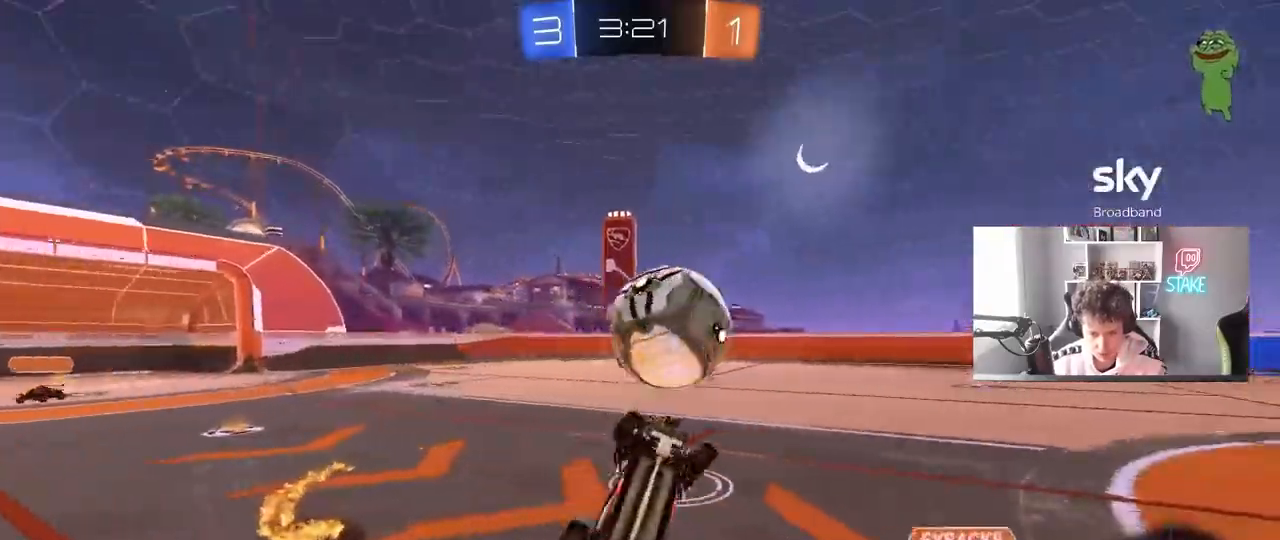
{"keys": ["d", "space"], "mouse": [], "mouse_move": "still", "events": [[67, "s", "down"], [67, "w", "up"], [350, "s", "up"], [400, "space", "down"], [450, "a", "up"], [450, "shift", "up"], [500, "d", "down"]]}